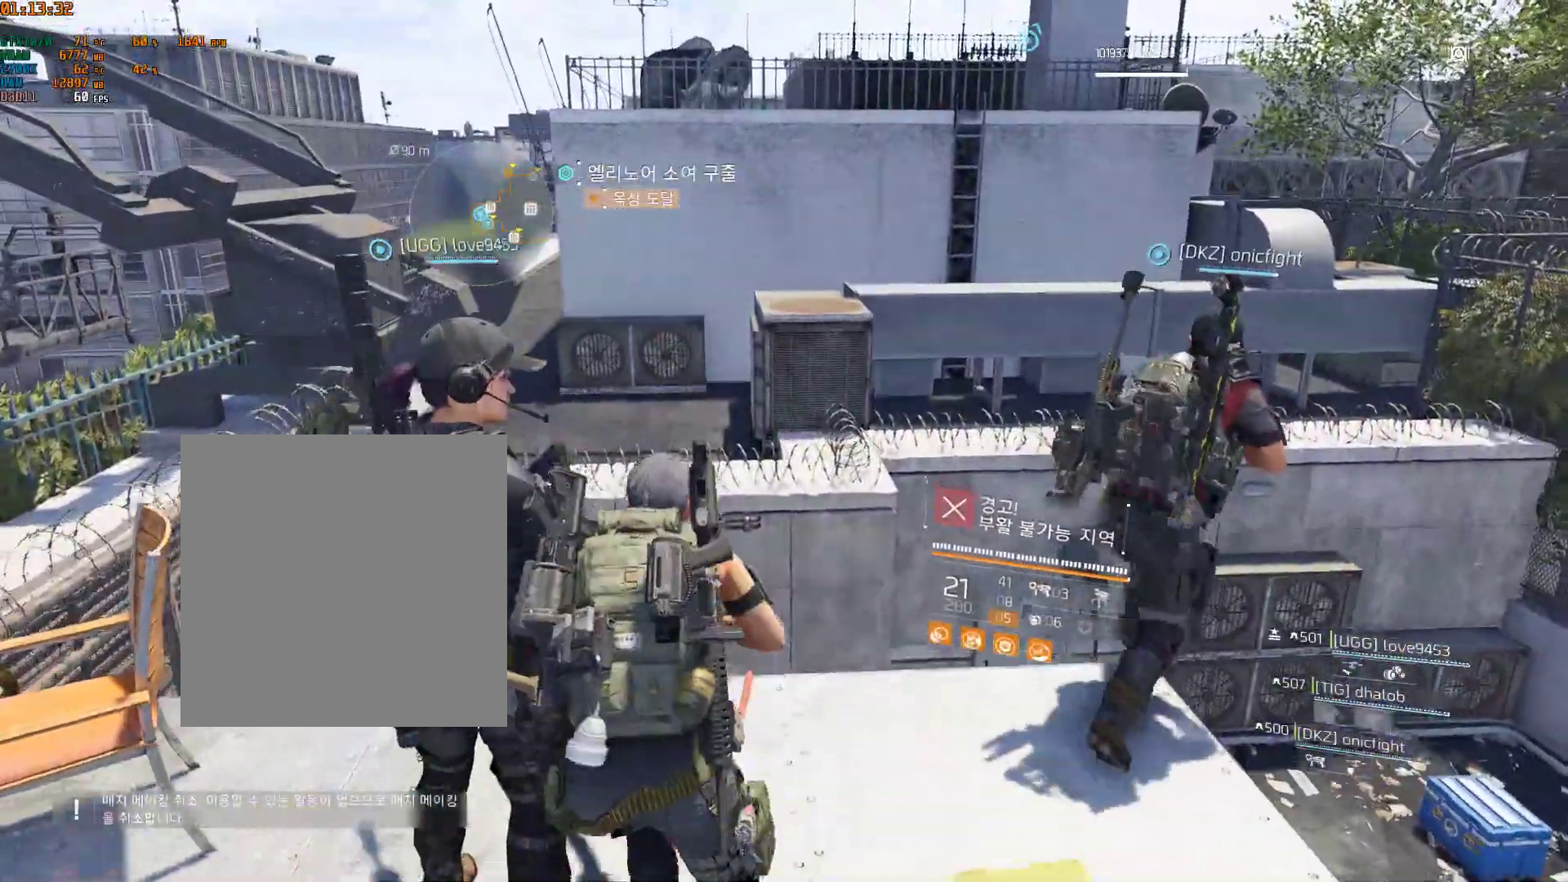
Gameplay with a controller (Xbox layout); each line is a JSON object with the inputs held at the frame after it. "events" lists button and stick changes between this image and that frame as [ms after this image, input, new state], when the widget could be followed in between. Not read: DPAD_DOWN DPAD_LEFT DPAD_RIGHT DPAD_UP HOME L1 L2 L3 R1 R2 R3 TOUCHPAD other_buttons right_stick.
{"buttons": [], "left_stick": "up", "events": [[183, "B", "down"], [367, "B", "up"]]}
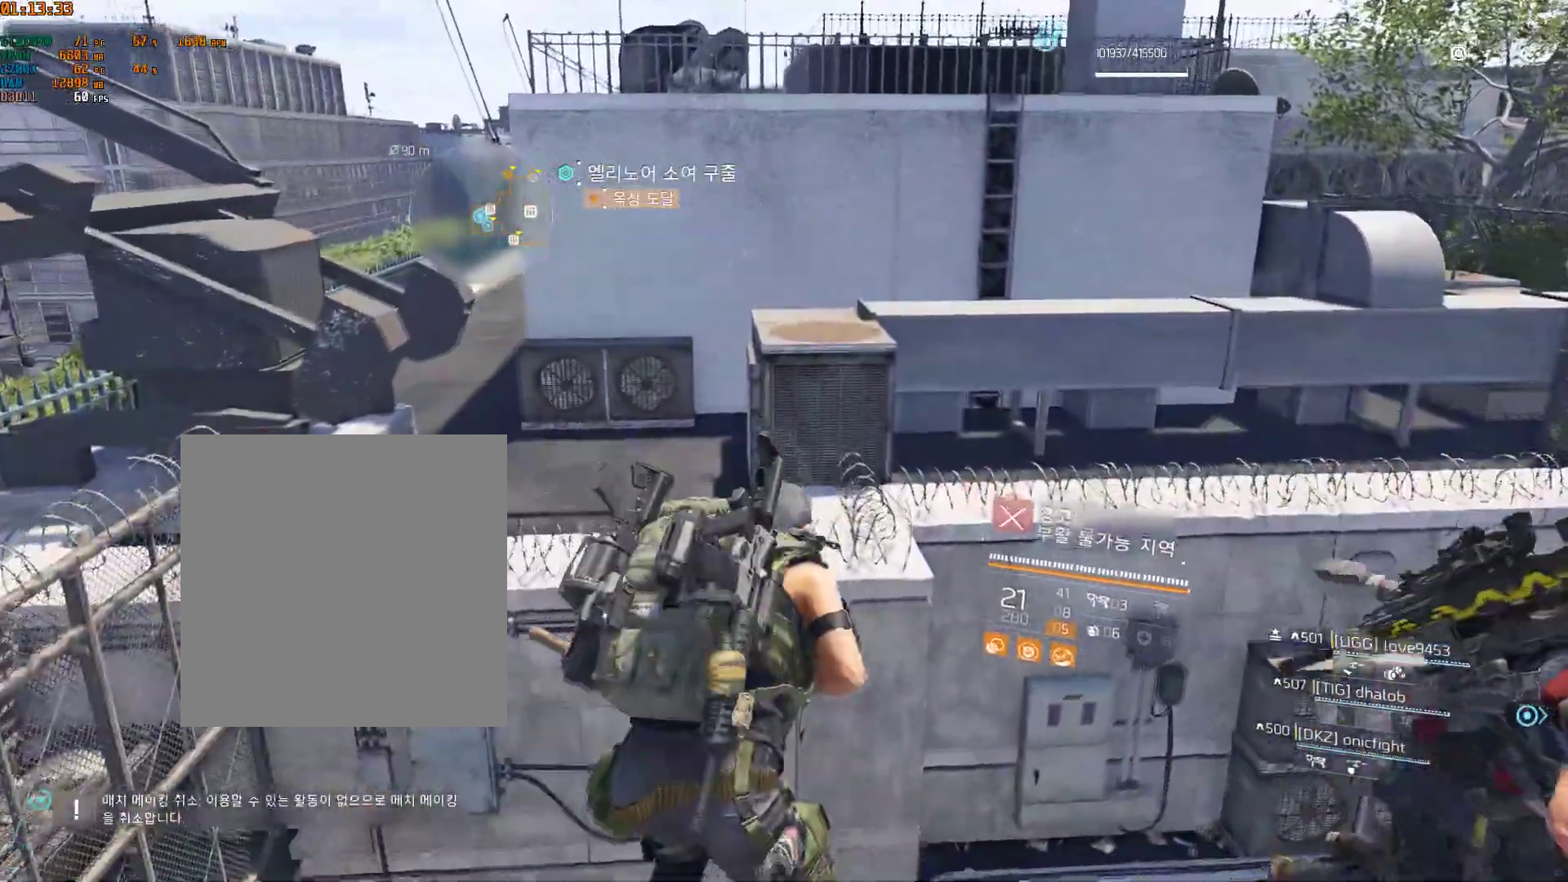
{"buttons": [], "left_stick": "center", "events": [[450, "left_stick", "center"]]}
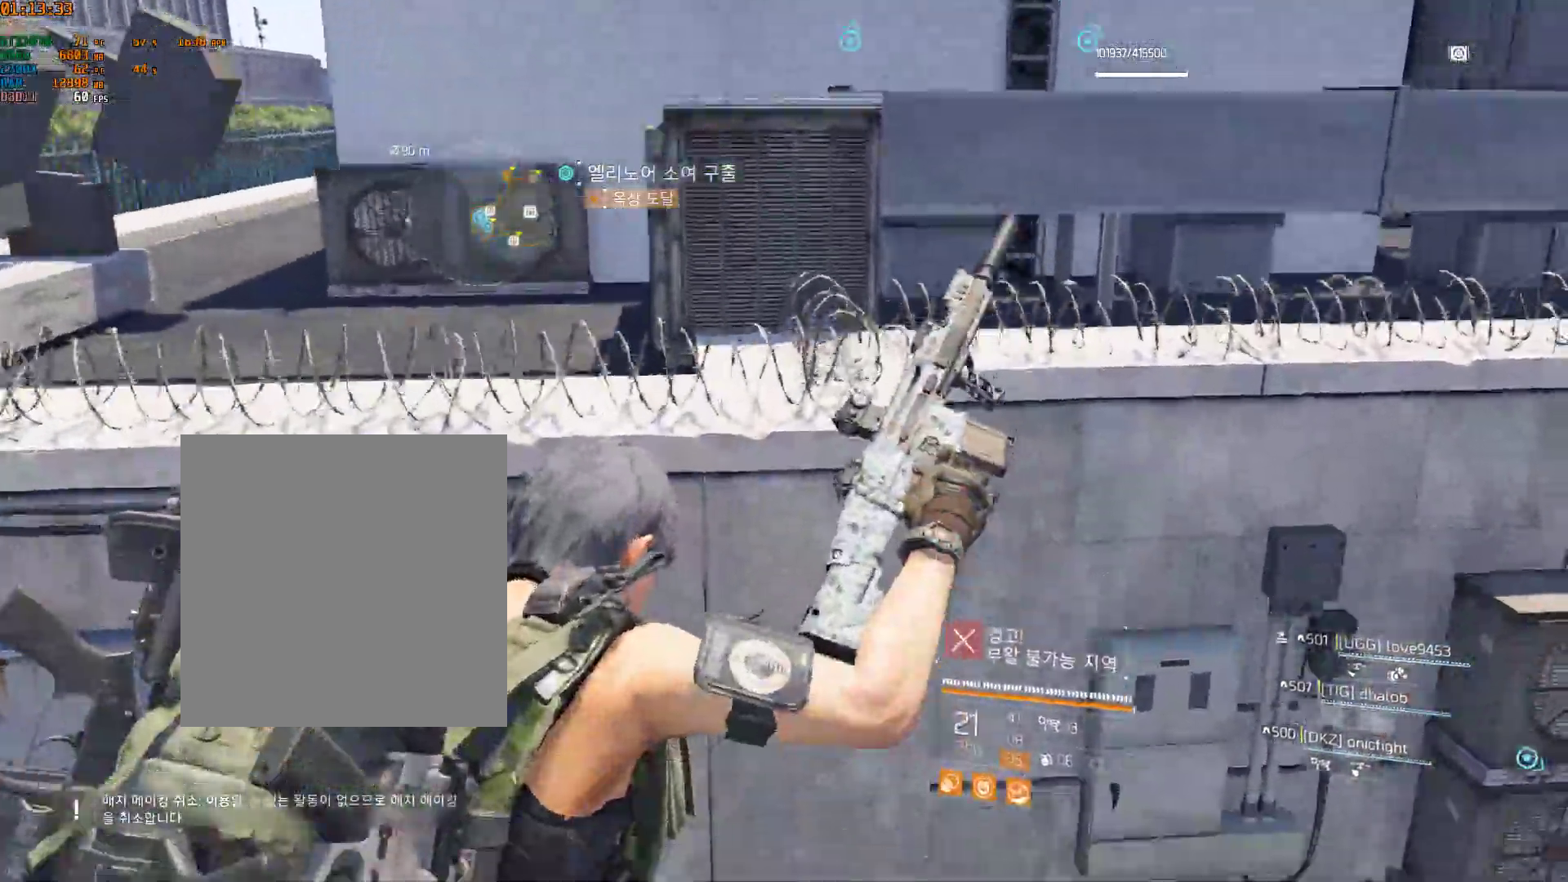
{"buttons": [], "left_stick": "center", "events": []}
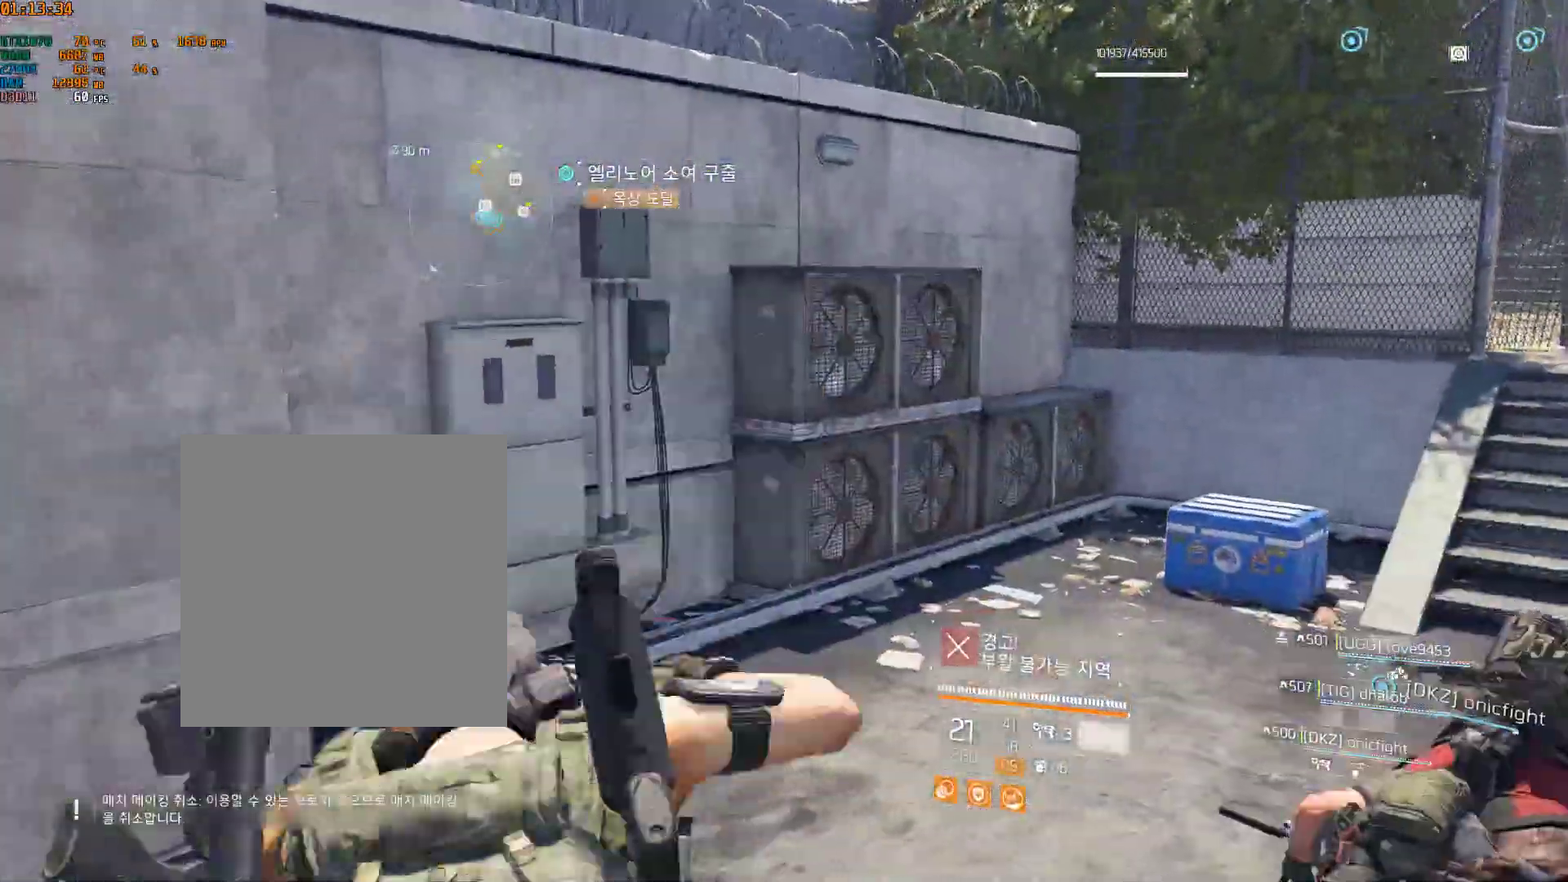
{"buttons": [], "left_stick": "center", "events": []}
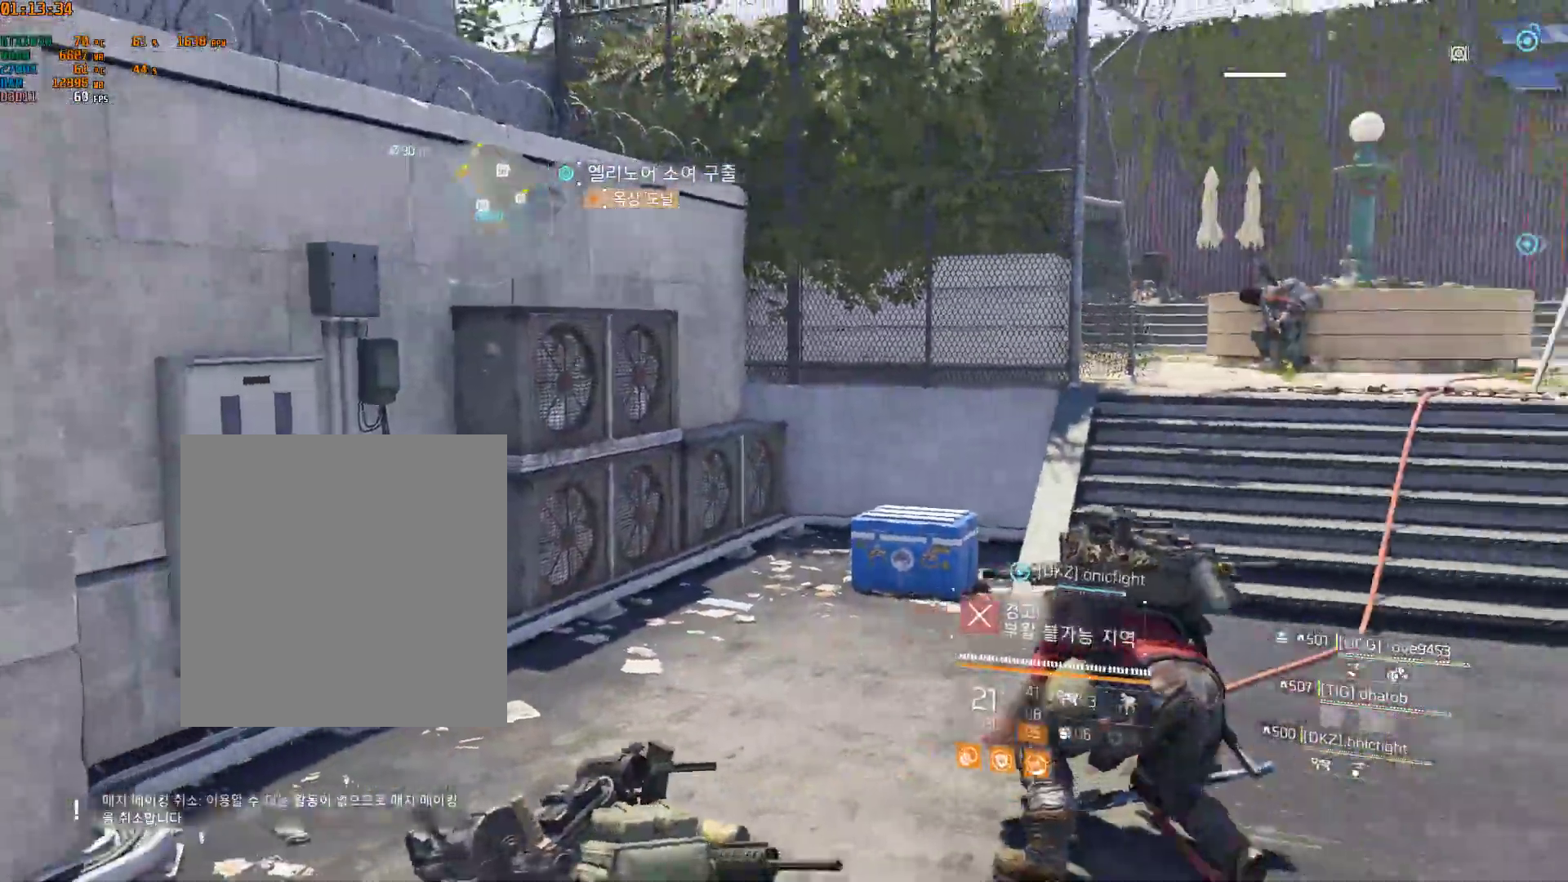
{"buttons": [], "left_stick": "up", "events": [[117, "left_stick", "up"]]}
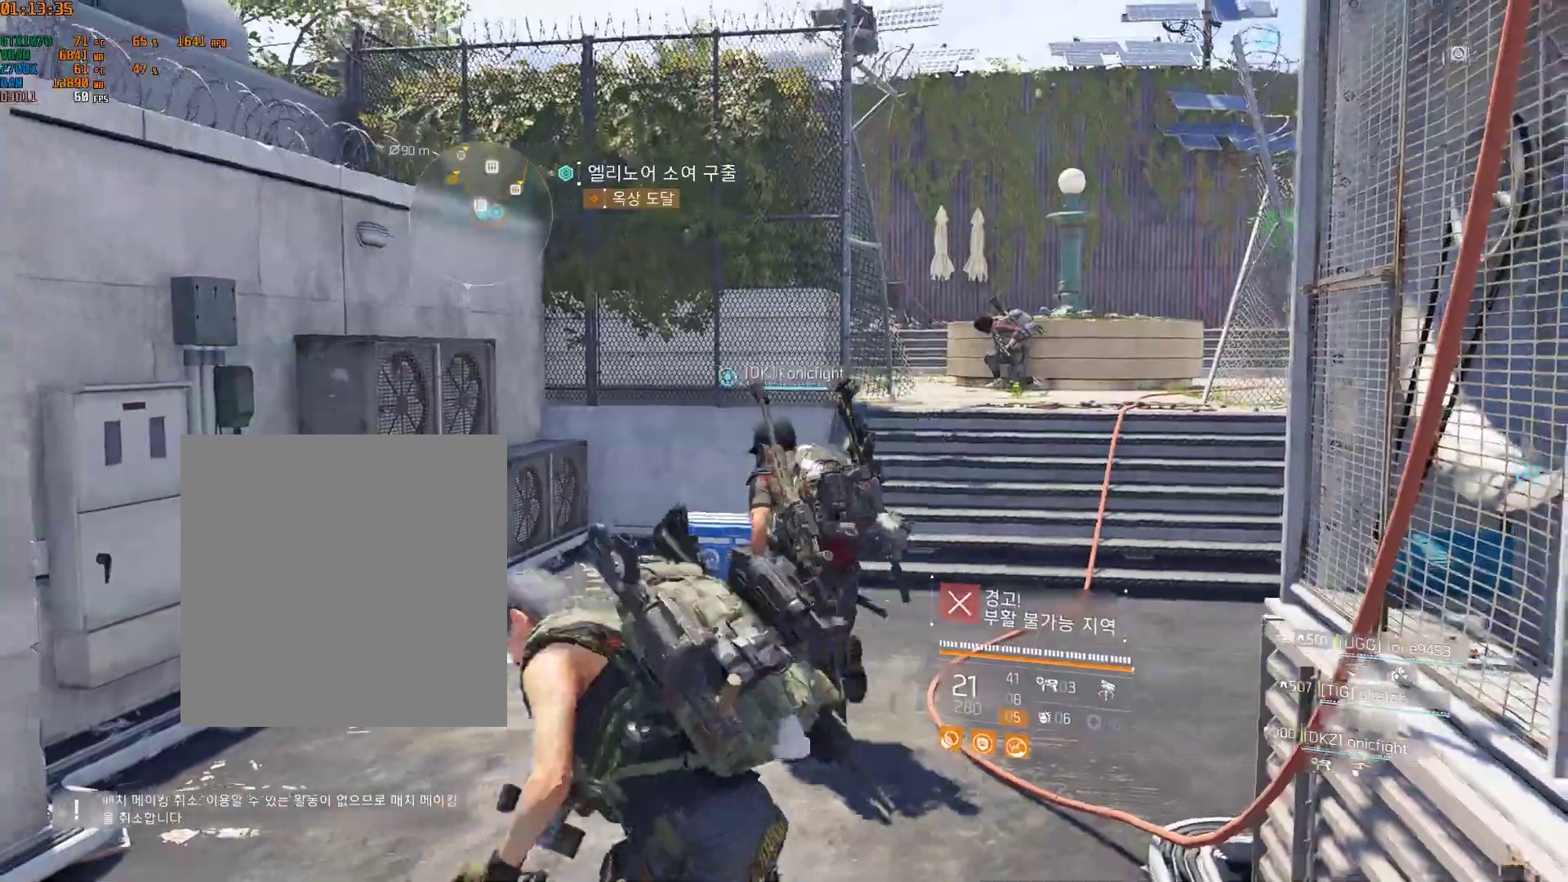
{"buttons": [], "left_stick": "up", "events": []}
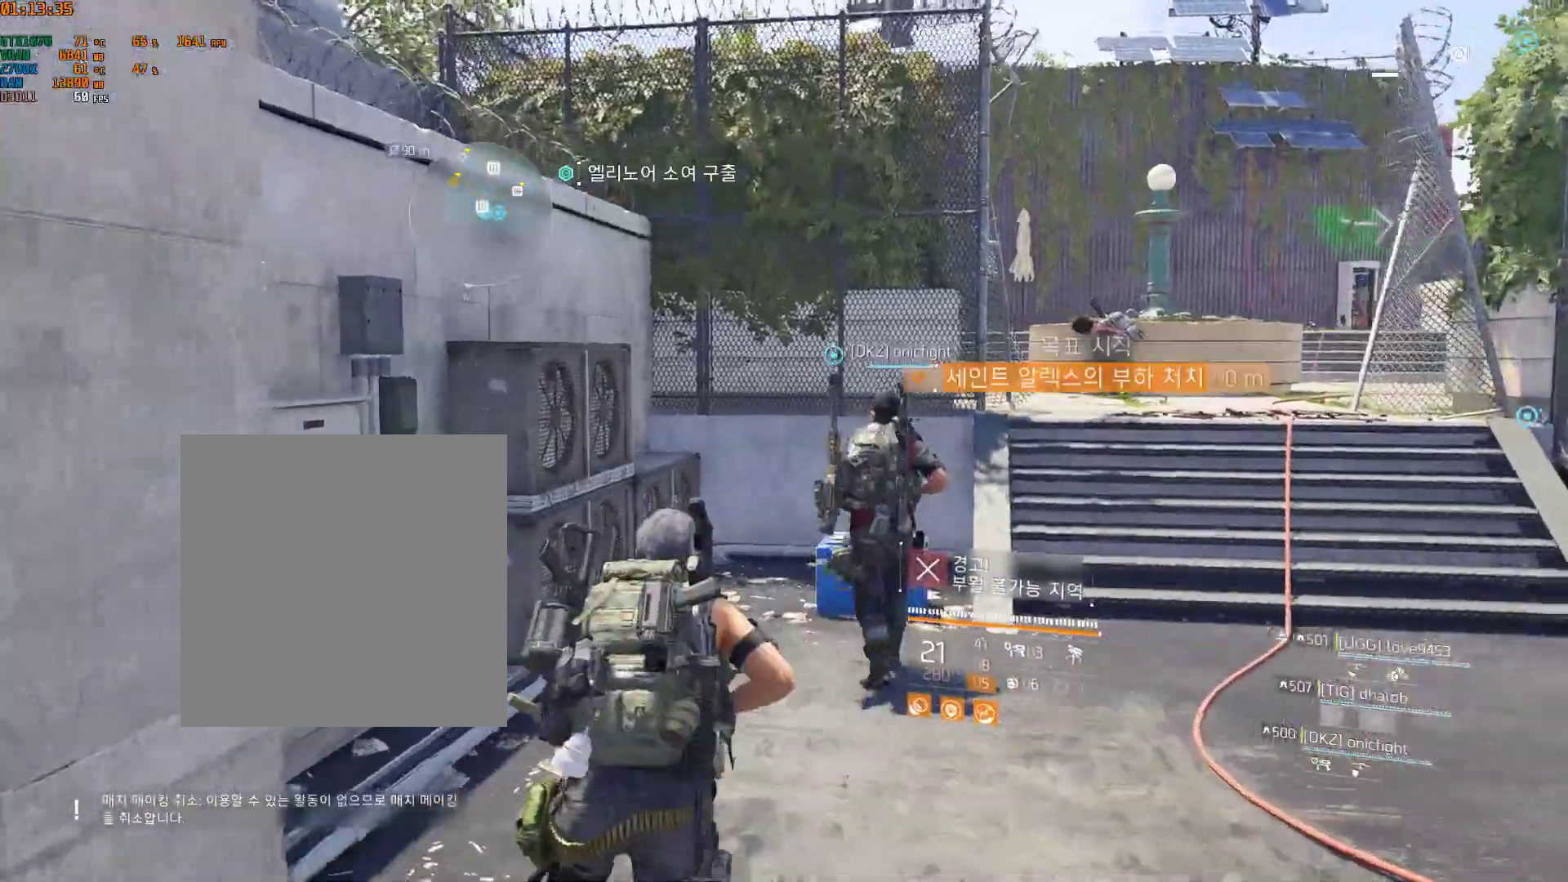
{"buttons": [], "left_stick": "up", "events": []}
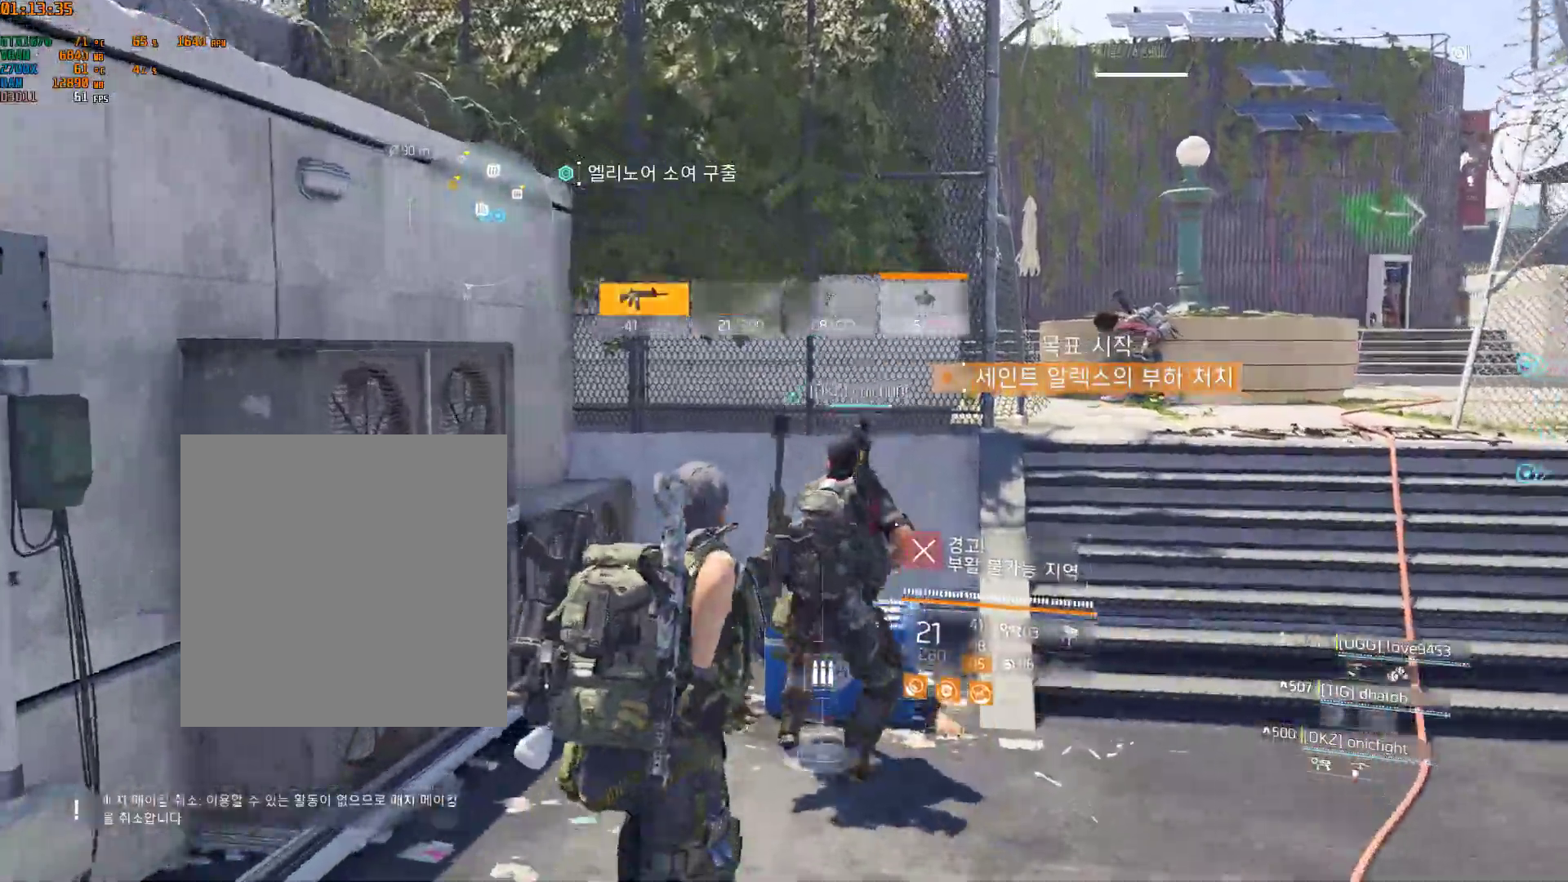
{"buttons": [], "left_stick": "down-right", "events": [[117, "left_stick", "center"], [450, "left_stick", "down-right"]]}
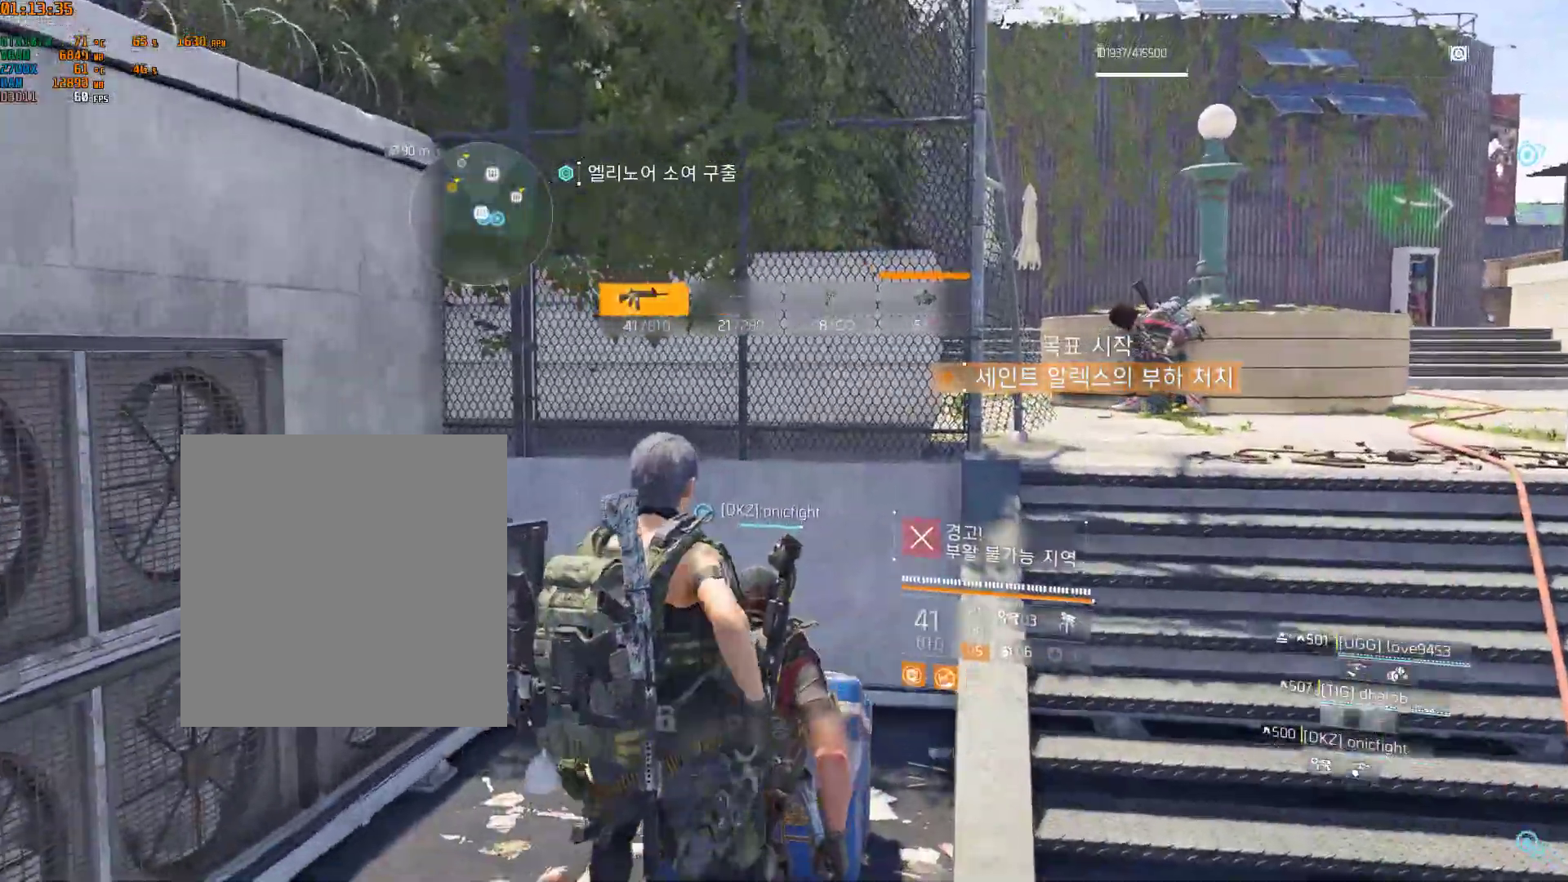
{"buttons": [], "left_stick": "down-right", "events": []}
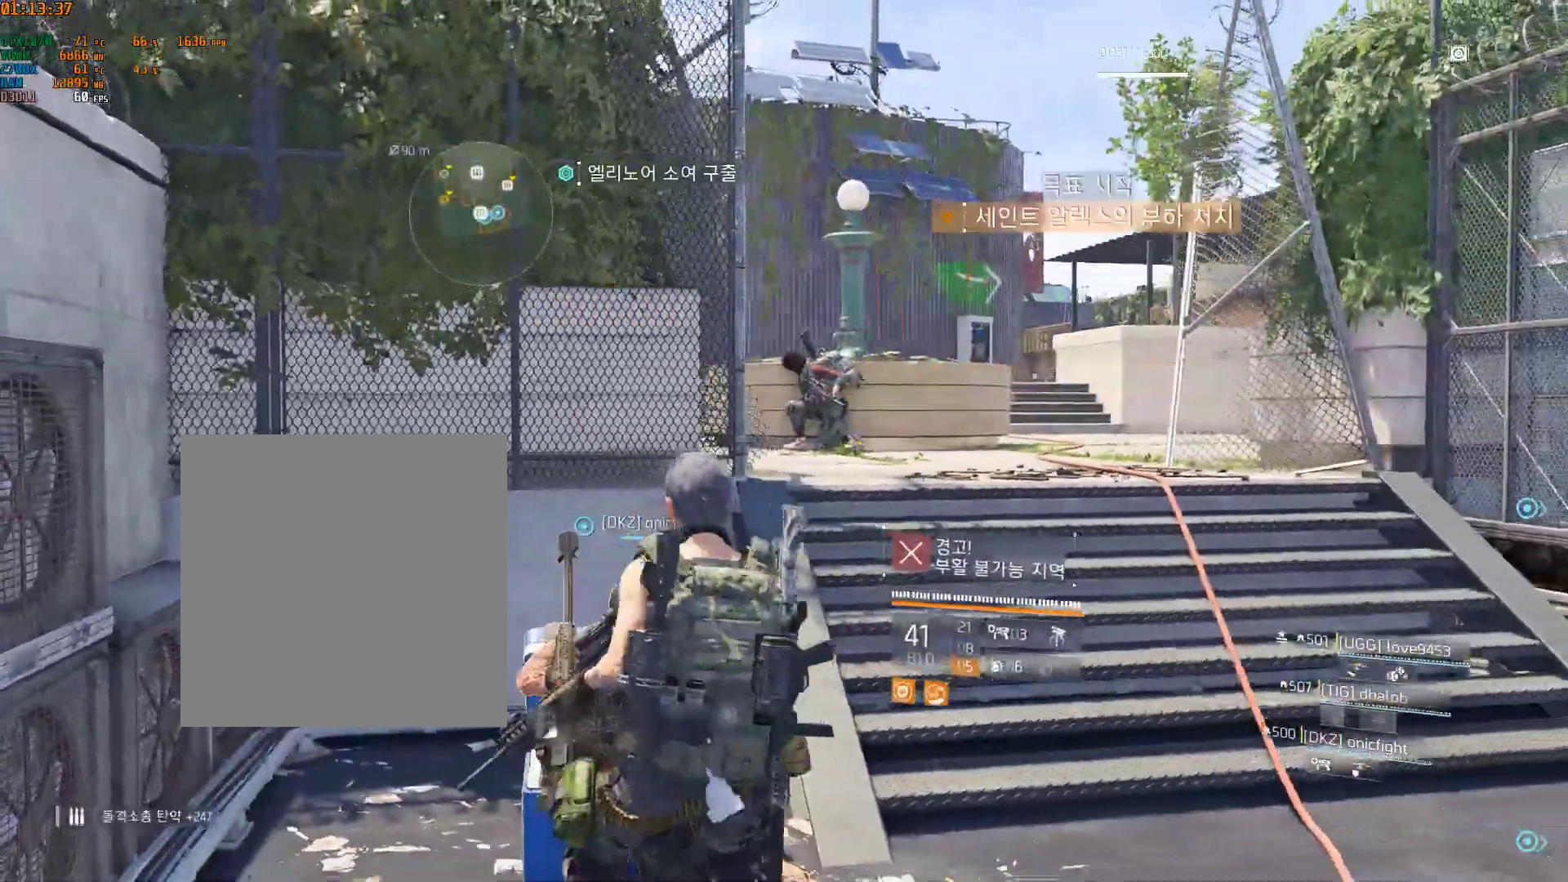
{"buttons": [], "left_stick": "up", "events": [[50, "left_stick", "right"], [167, "left_stick", "up-right"], [383, "left_stick", "up"]]}
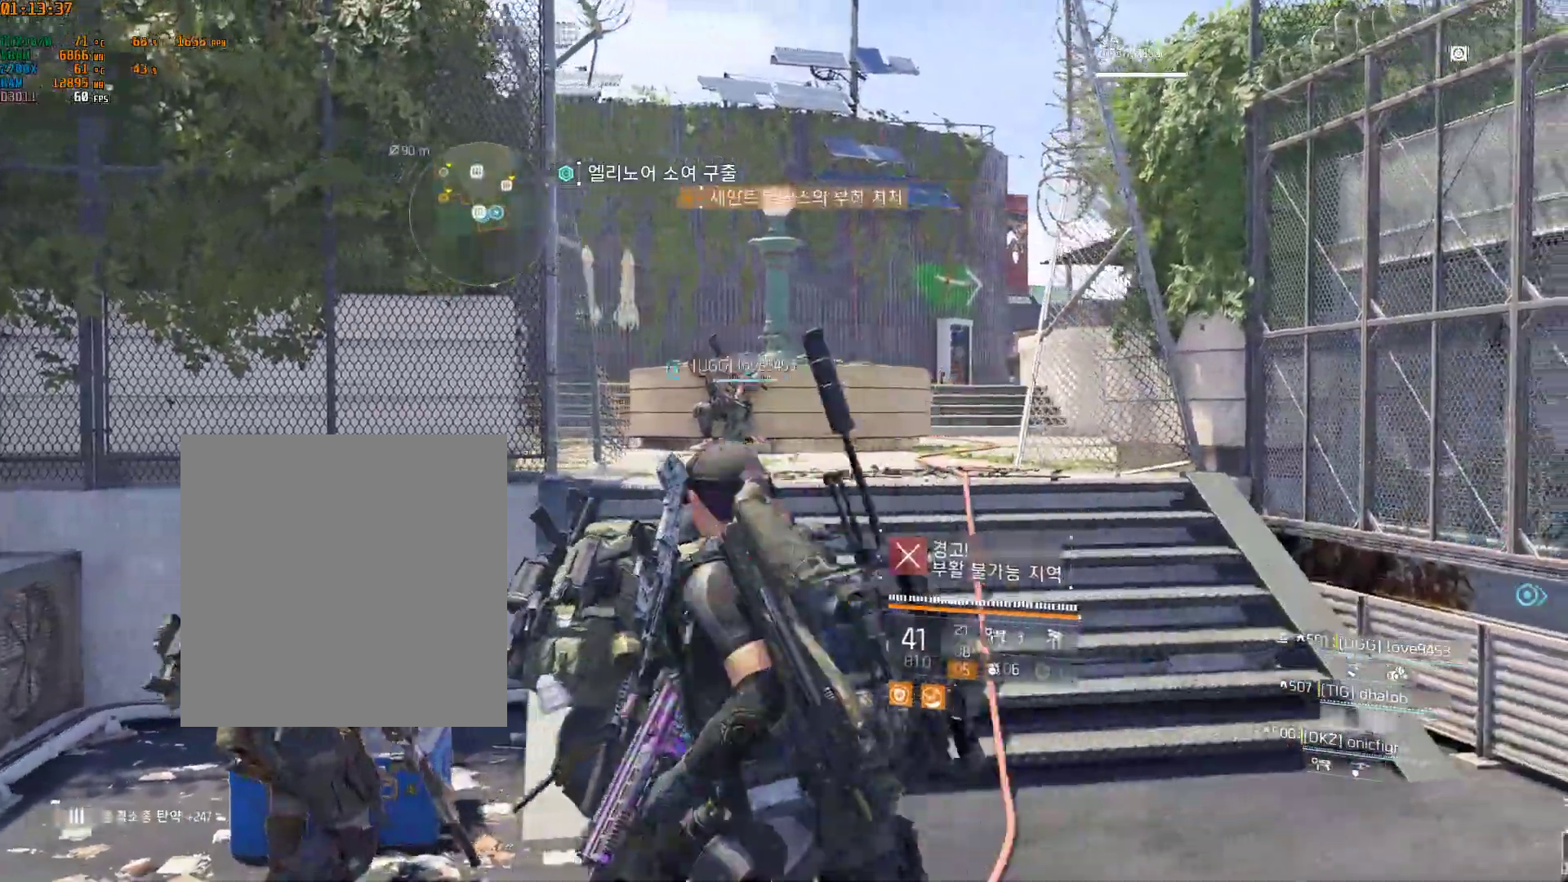
{"buttons": [], "left_stick": "up", "events": []}
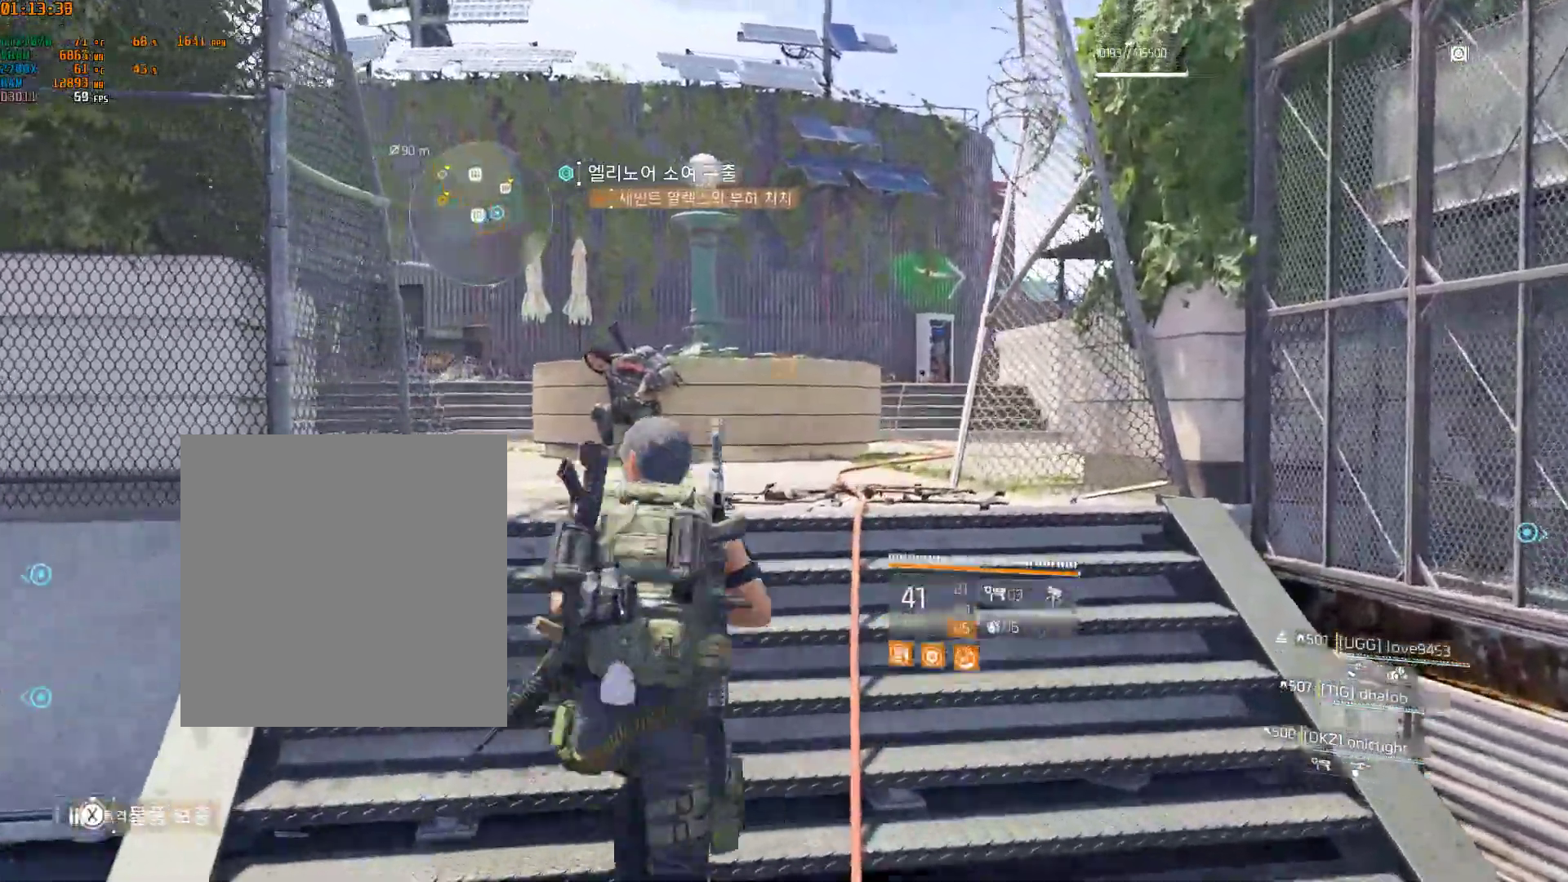
{"buttons": [], "left_stick": "up", "events": []}
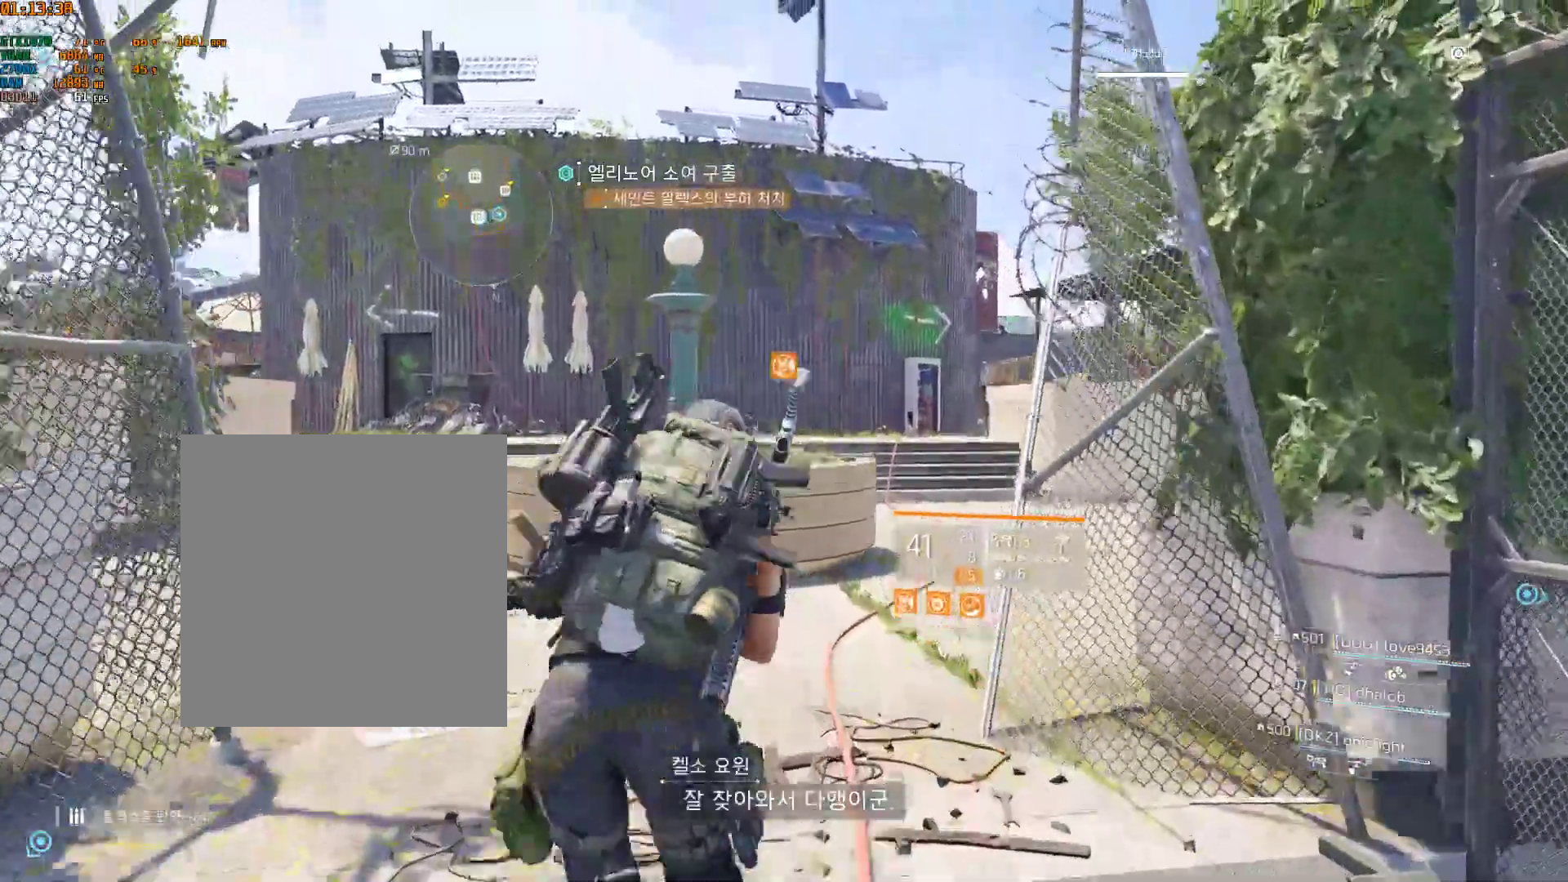
{"buttons": [], "left_stick": "center", "events": [[333, "left_stick", "center"]]}
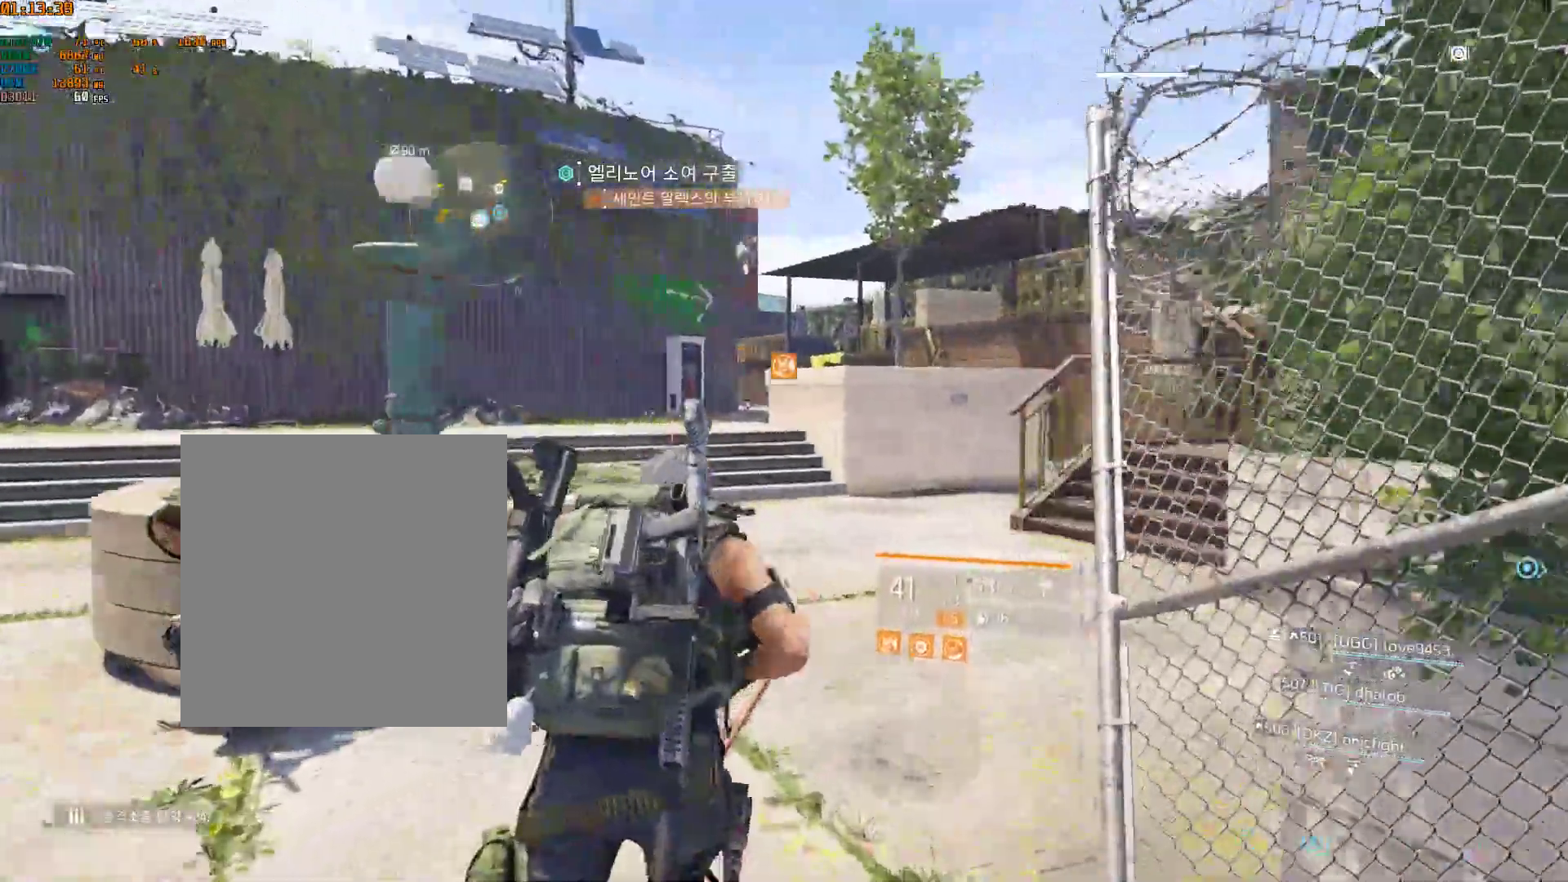
{"buttons": [], "left_stick": "center", "events": []}
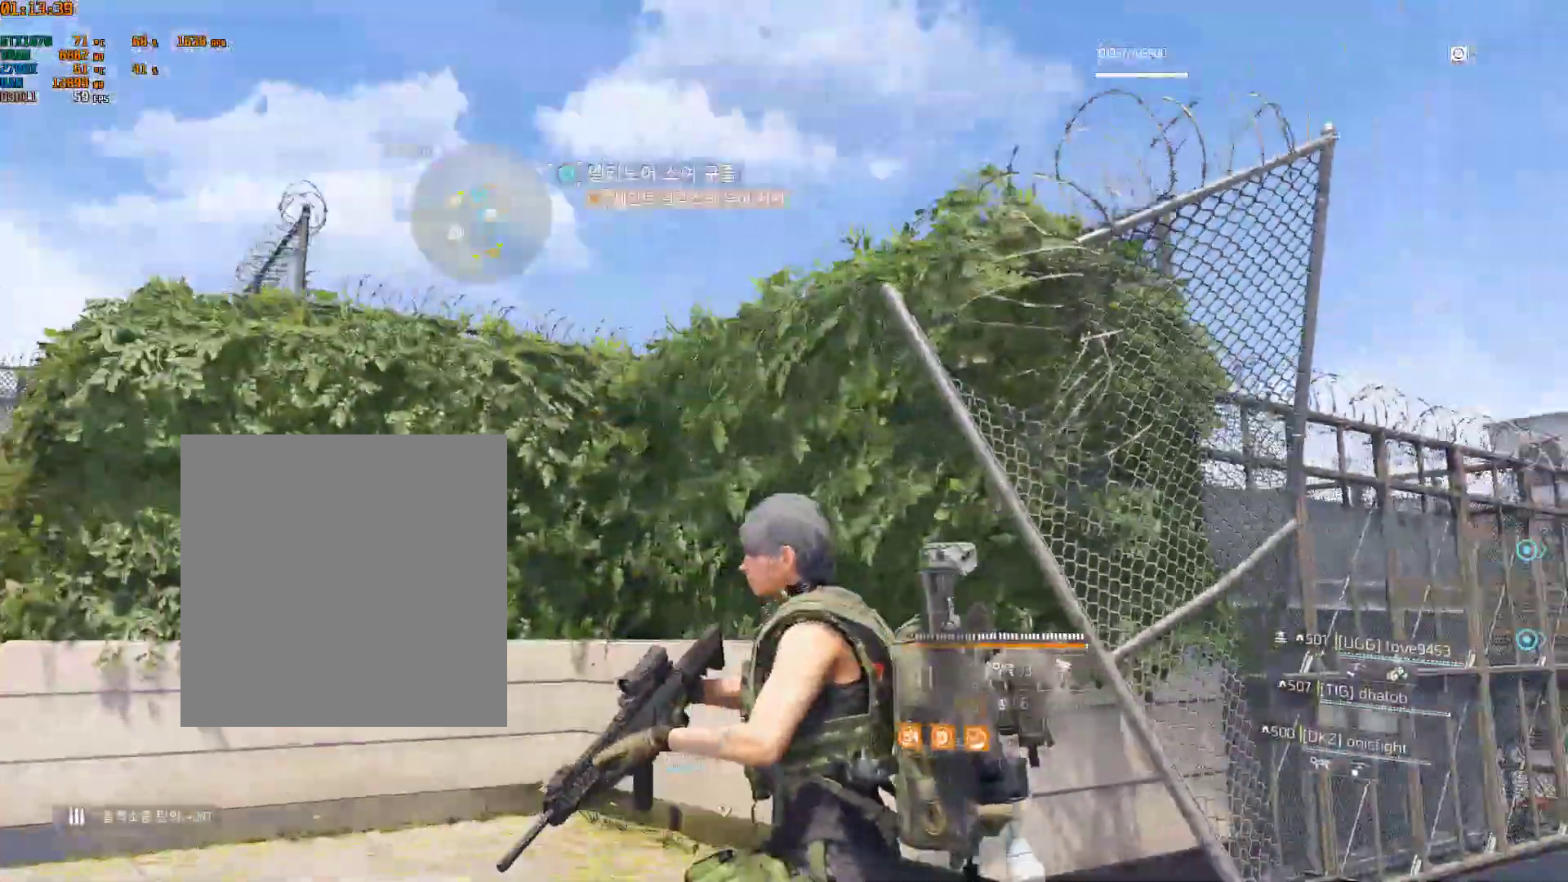
{"buttons": [], "left_stick": "center", "events": []}
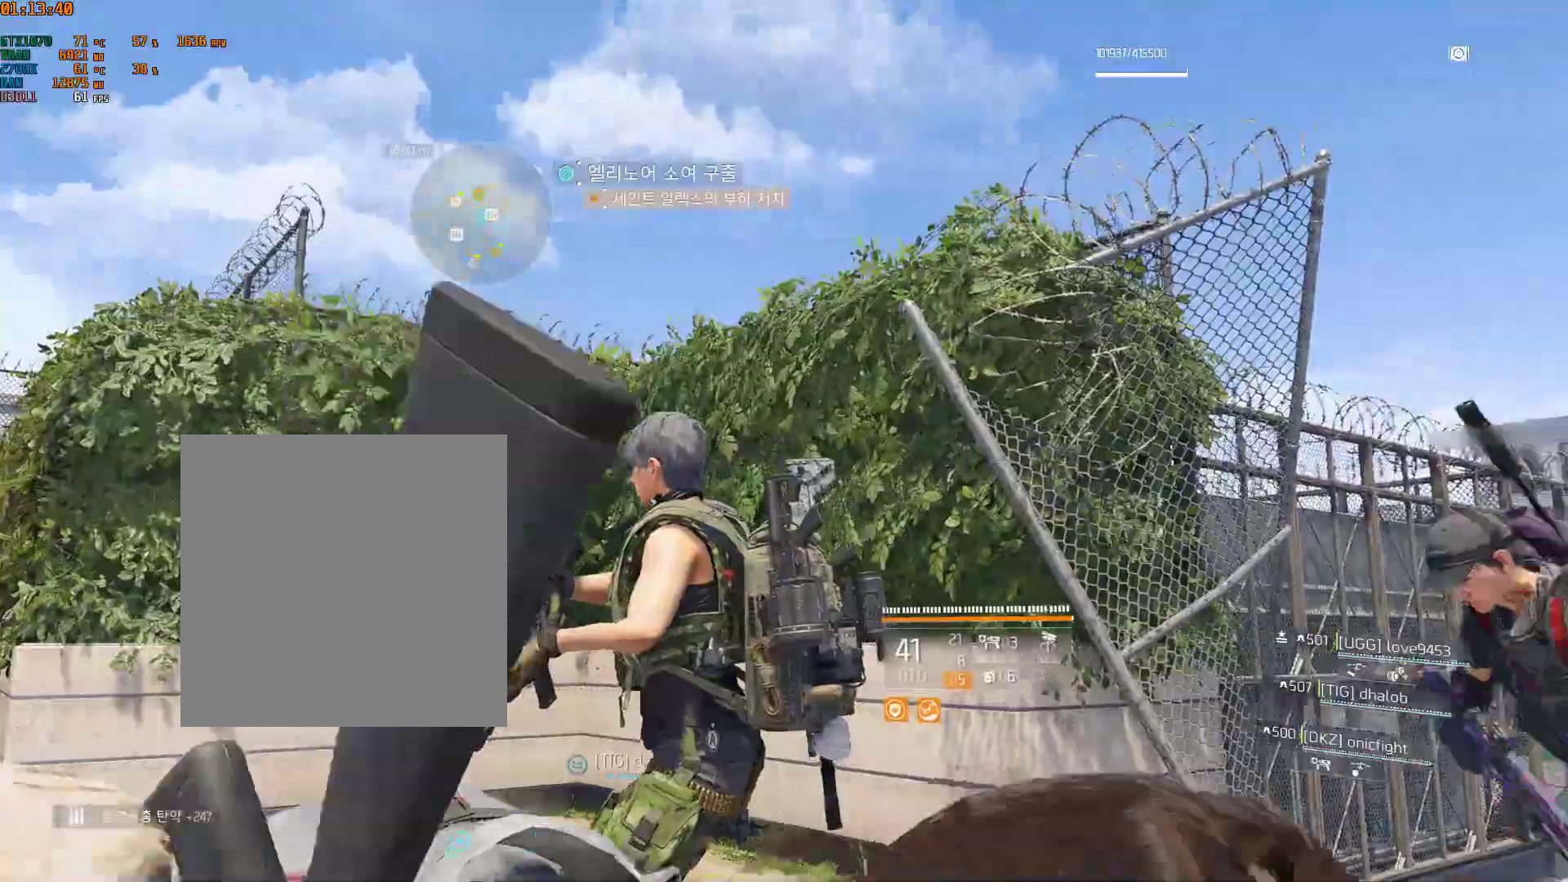
{"buttons": [], "left_stick": "center", "events": []}
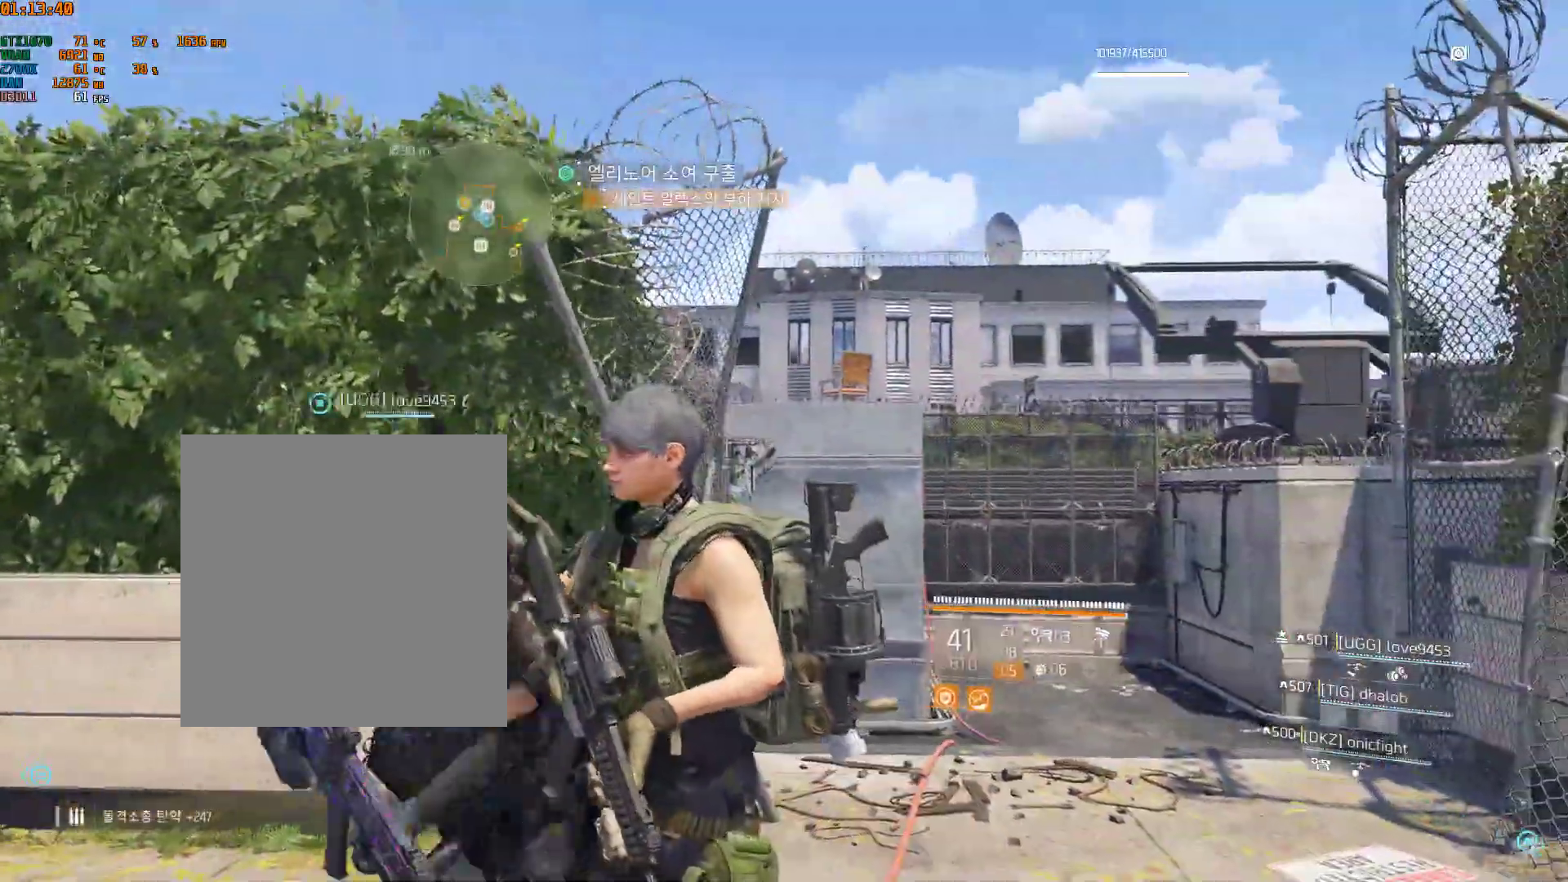
{"buttons": [], "left_stick": "center", "events": []}
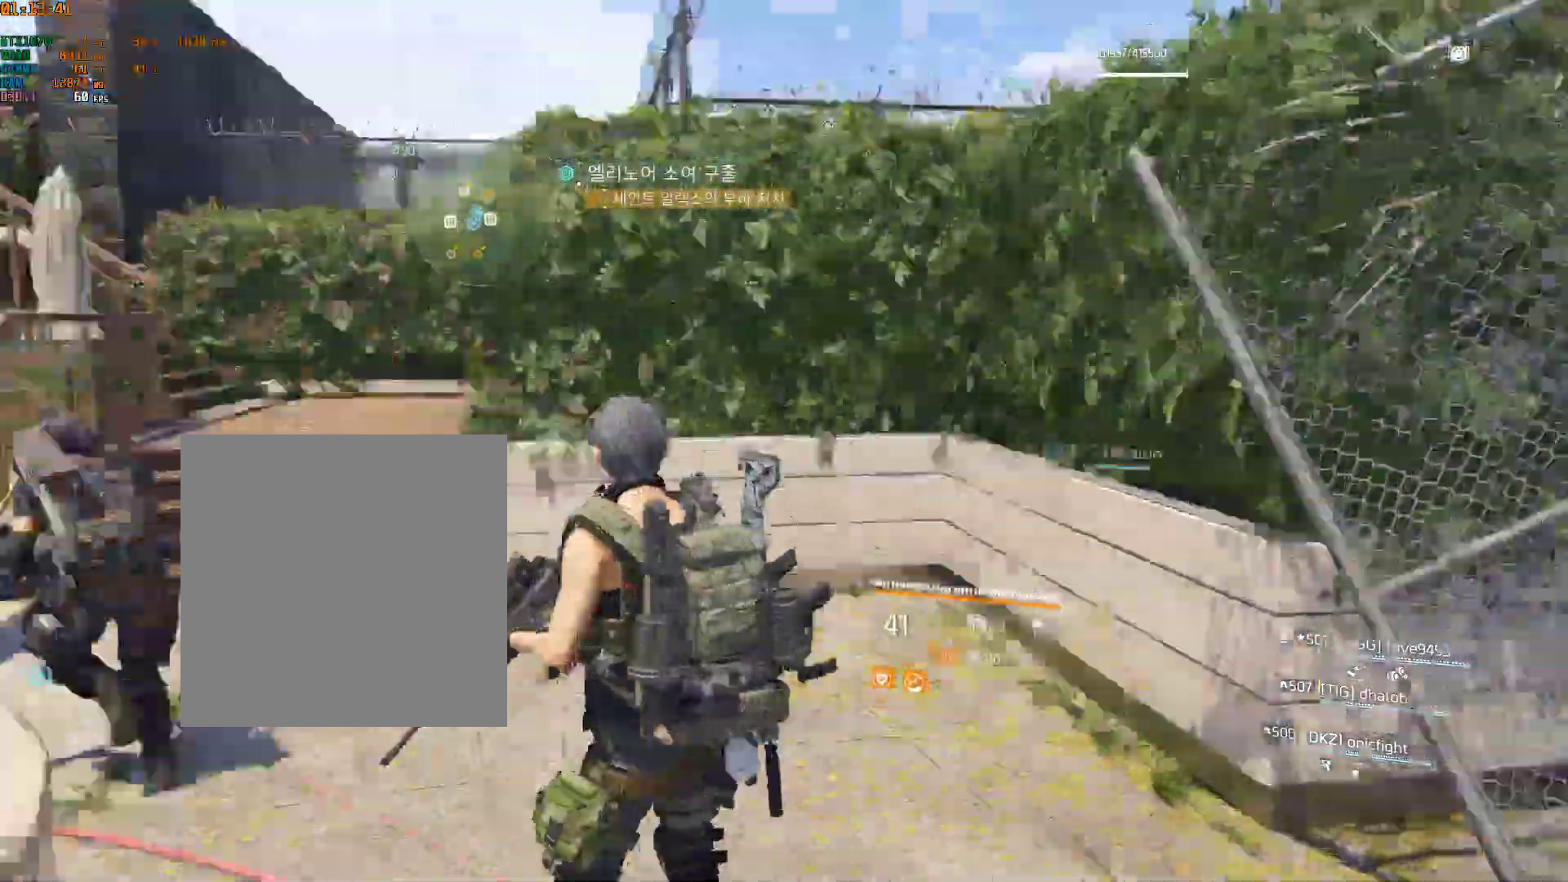
{"buttons": [], "left_stick": "up", "events": [[450, "left_stick", "up"]]}
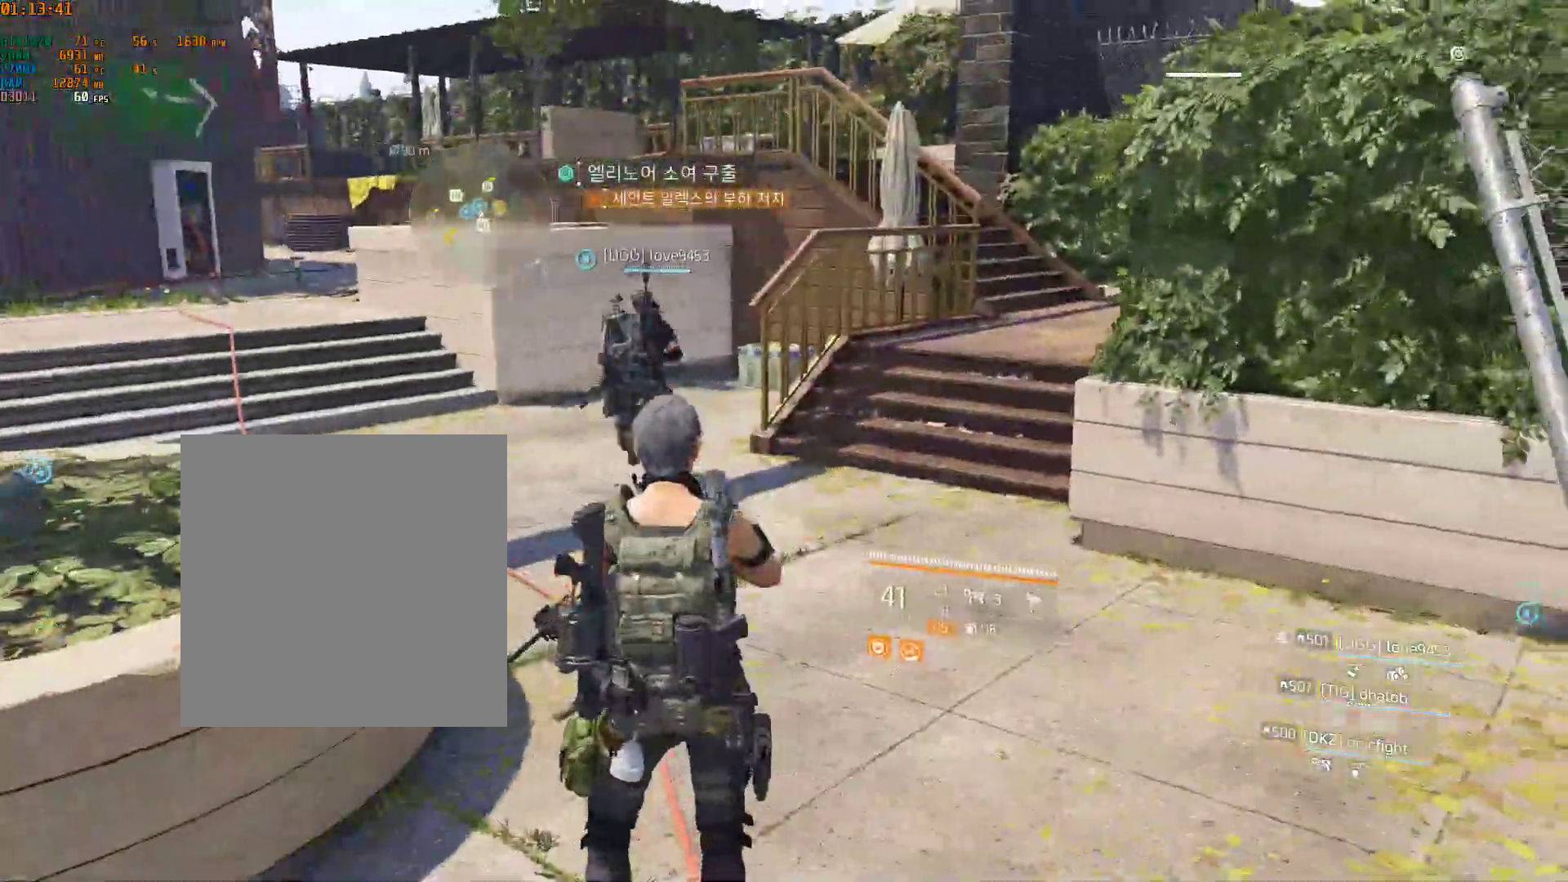
{"buttons": [], "left_stick": "right", "events": [[350, "left_stick", "right"]]}
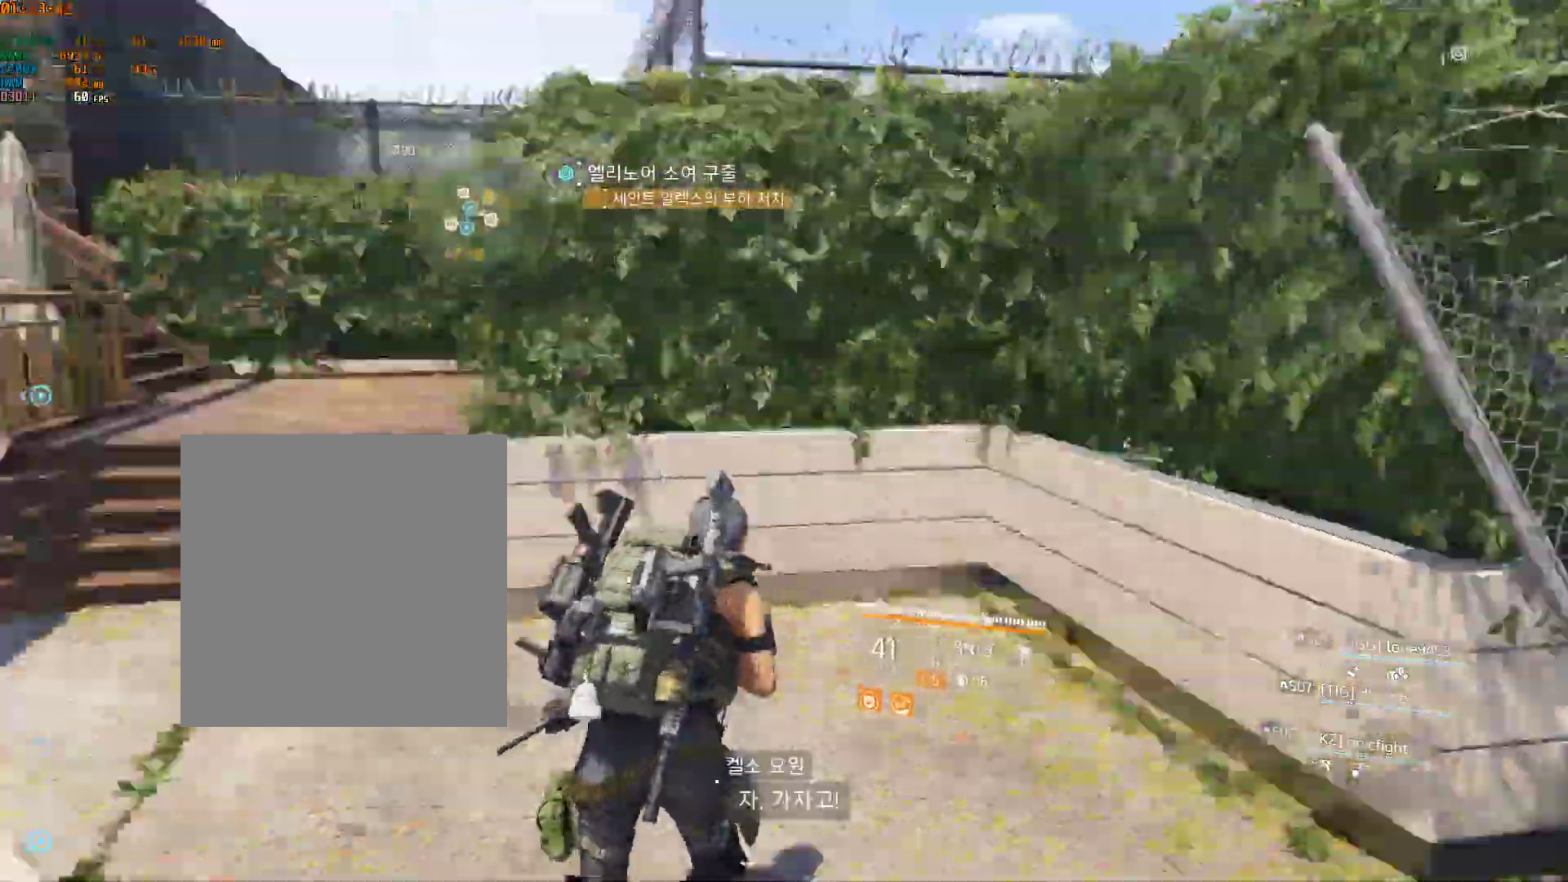
{"buttons": [], "left_stick": "up-right", "events": [[283, "left_stick", "up-right"]]}